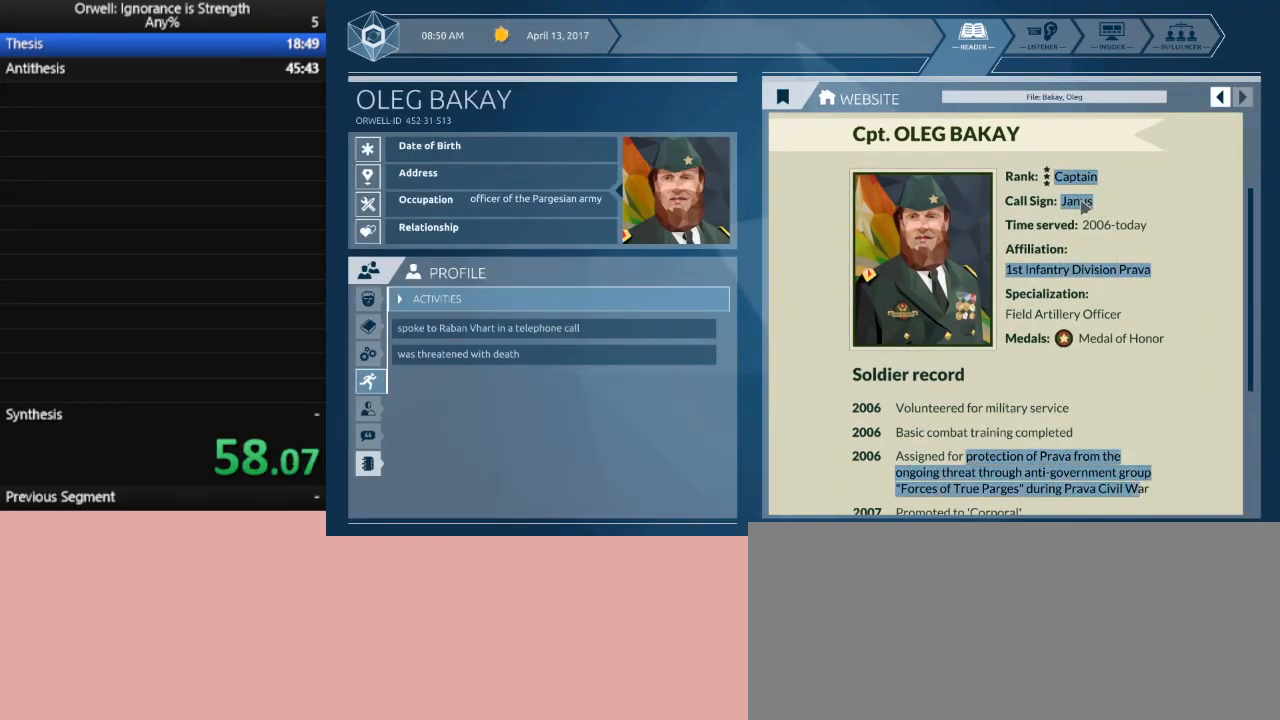
Gameplay with keyboard and mouse; each line is a JSON object with the keys and mouse buttons held at the frame after it. "events" lists presses ("down") and releases ("up") of ".", "/", "0", "1", "2", "3", "4", "5", "6", "7", "8", "9", "a", "alt_l", "alt_r", "b", "backslash", "backspace", "c", "caps_lock", "comma", "ctrl_l", "ctrl_r", "d", "down", "e", "equals", "escape", "f", "f1", "f10", "f11", "f12", "f2", "f3", "f4", "f5", "f6", "f7", "f8", "f9", "g", "h", "i", "j", "k", "l", "lbracket", "left", "m", "minus", "n", "num0", "num1", "num2", "num3", "num4", "num5", "num6", "num7", "num8", "num9", "o", "p", "q", "quote", "r", "rbracket", "return", "right", "s", "semicolon", "shift_l", "shift_r", "space", "super", "t", "tab", "tilde", "u", "up", "v", "w", "x", "y", "z", "mouse_left" and "mouse_right" between this image and that frame as [ms after this image, input, new state], when the widget could be followed in between. "mouse_left", "mouse_right" = the "left", "right" buttons of the "mouse" list. No other keys are recorded. Mouse movement is not recorded.
{"keys": [], "mouse": [], "events": [[383, "mouse_left", "up"]]}
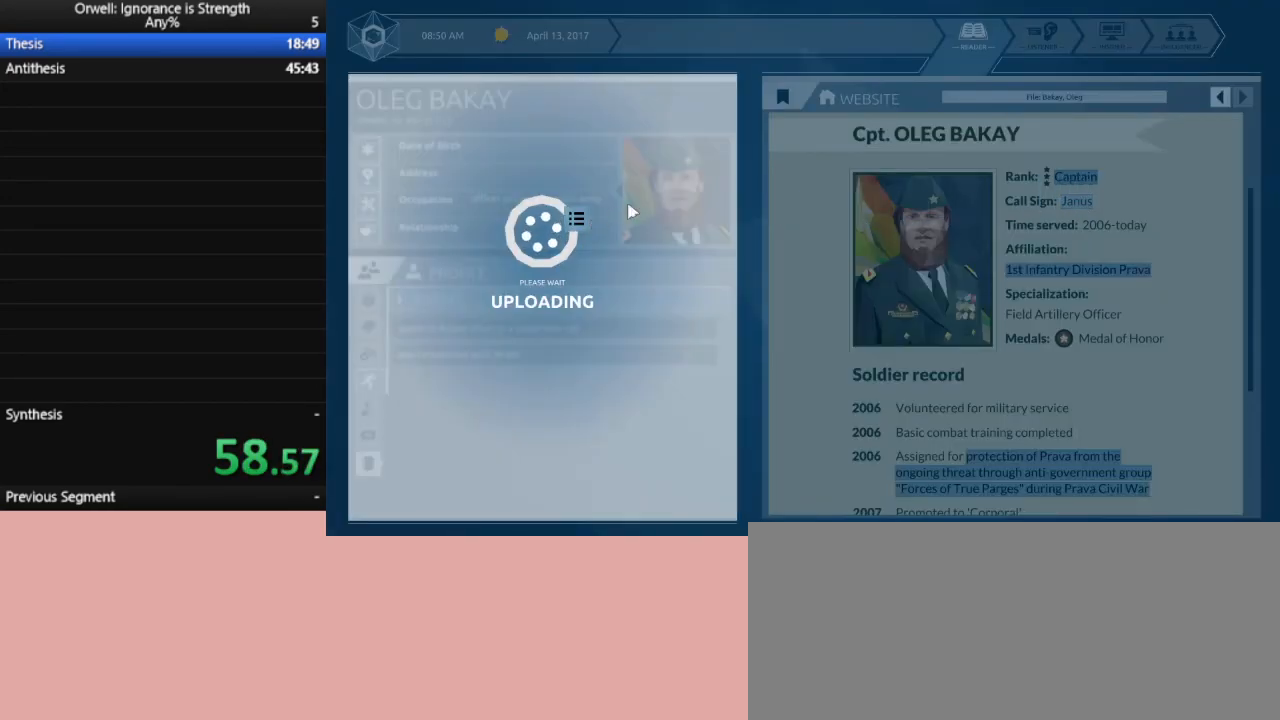
{"keys": [], "mouse": [], "events": [[400, "mouse_left", "down"], [500, "mouse_left", "up"]]}
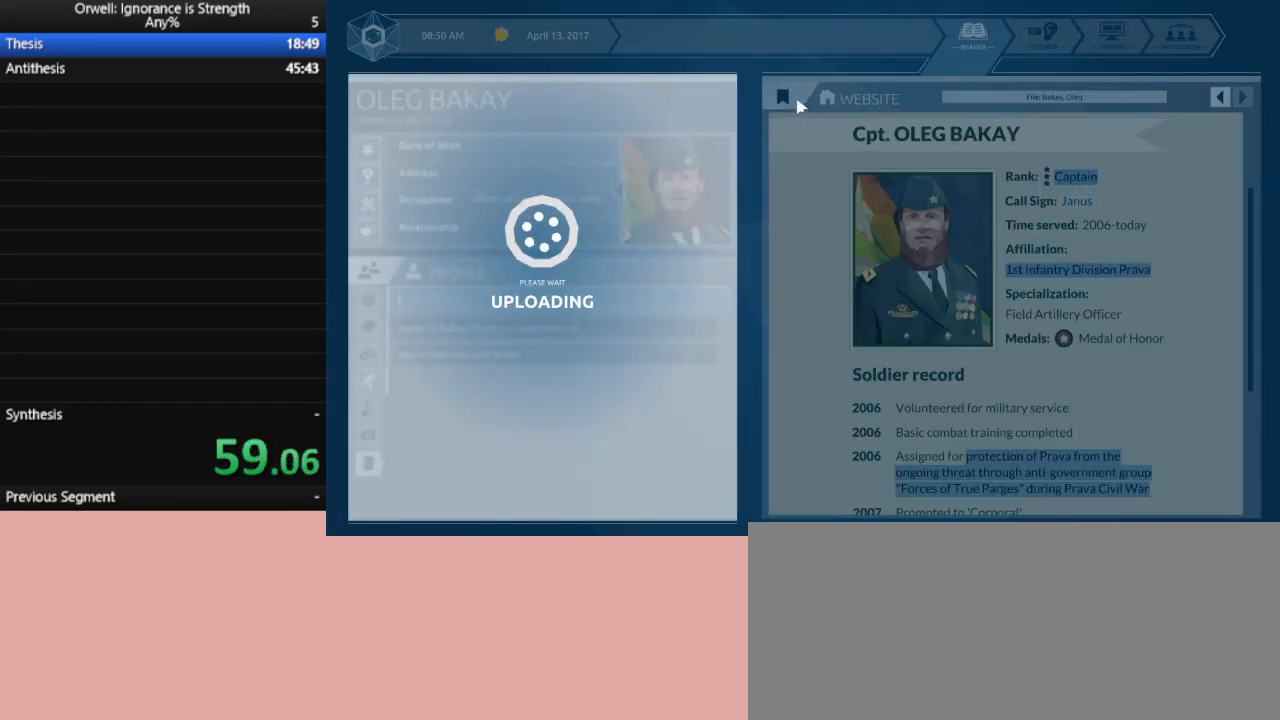
{"keys": [], "mouse": [], "events": [[50, "mouse_left", "down"], [133, "mouse_left", "up"], [233, "mouse_left", "down"], [317, "mouse_left", "up"], [367, "mouse_left", "down"], [467, "mouse_left", "up"]]}
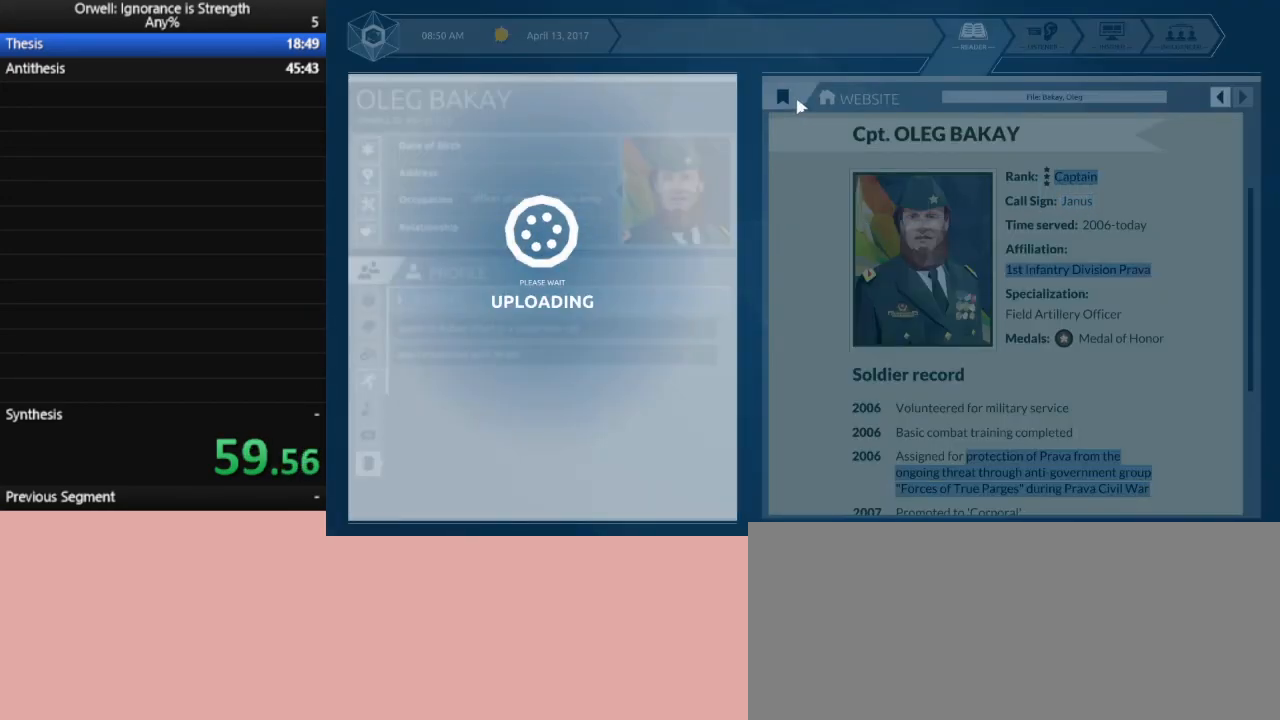
{"keys": [], "mouse": ["left"], "events": [[17, "mouse_left", "down"], [100, "mouse_left", "up"], [150, "mouse_left", "down"], [250, "mouse_left", "up"], [350, "mouse_left", "down"], [383, "mouse_left", "up"], [483, "mouse_left", "down"]]}
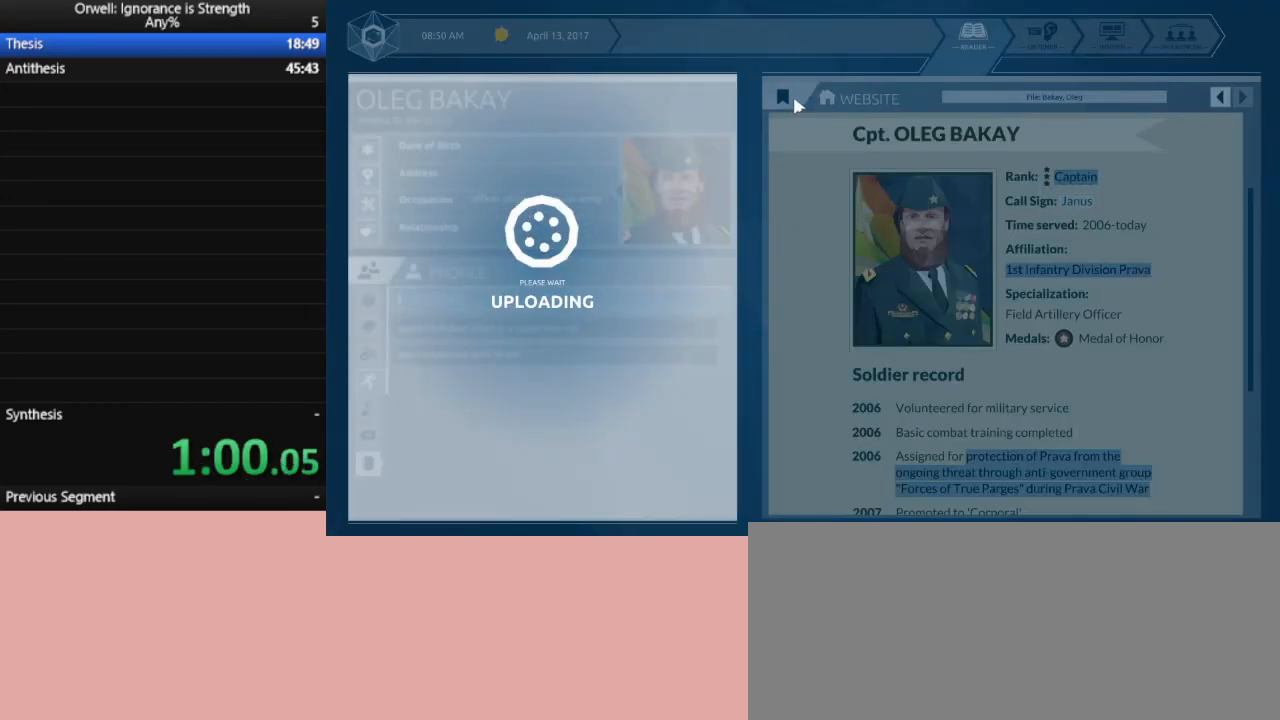
{"keys": [], "mouse": [], "events": [[33, "mouse_left", "up"], [117, "mouse_left", "down"], [167, "mouse_left", "up"], [267, "mouse_left", "down"], [300, "mouse_left", "up"]]}
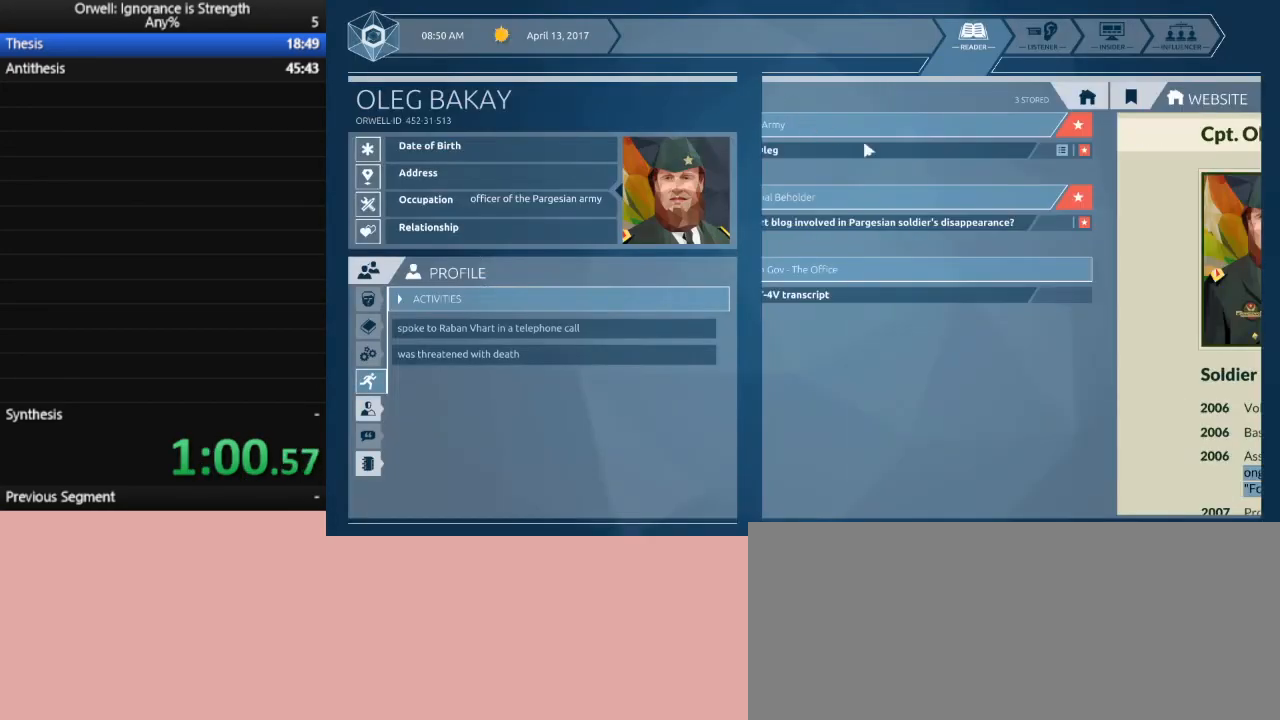
{"keys": [], "mouse": [], "events": []}
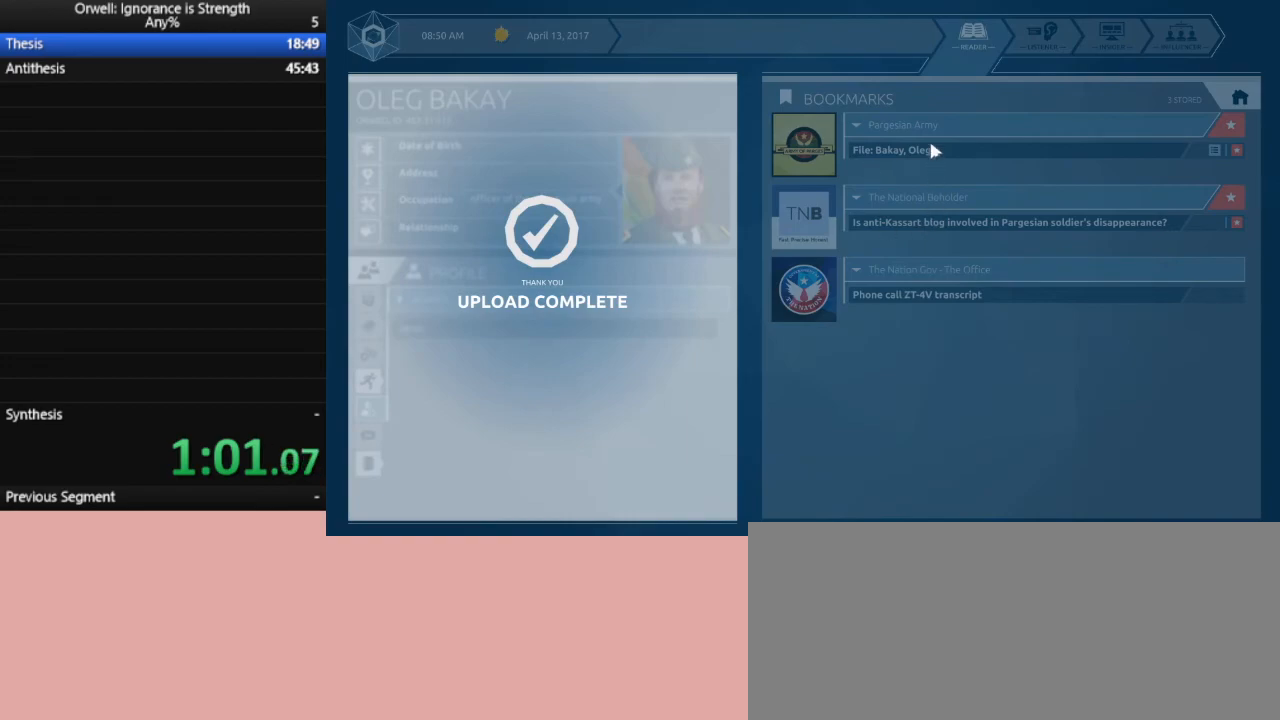
{"keys": [], "mouse": [], "events": [[433, "mouse_left", "down"], [483, "mouse_left", "up"]]}
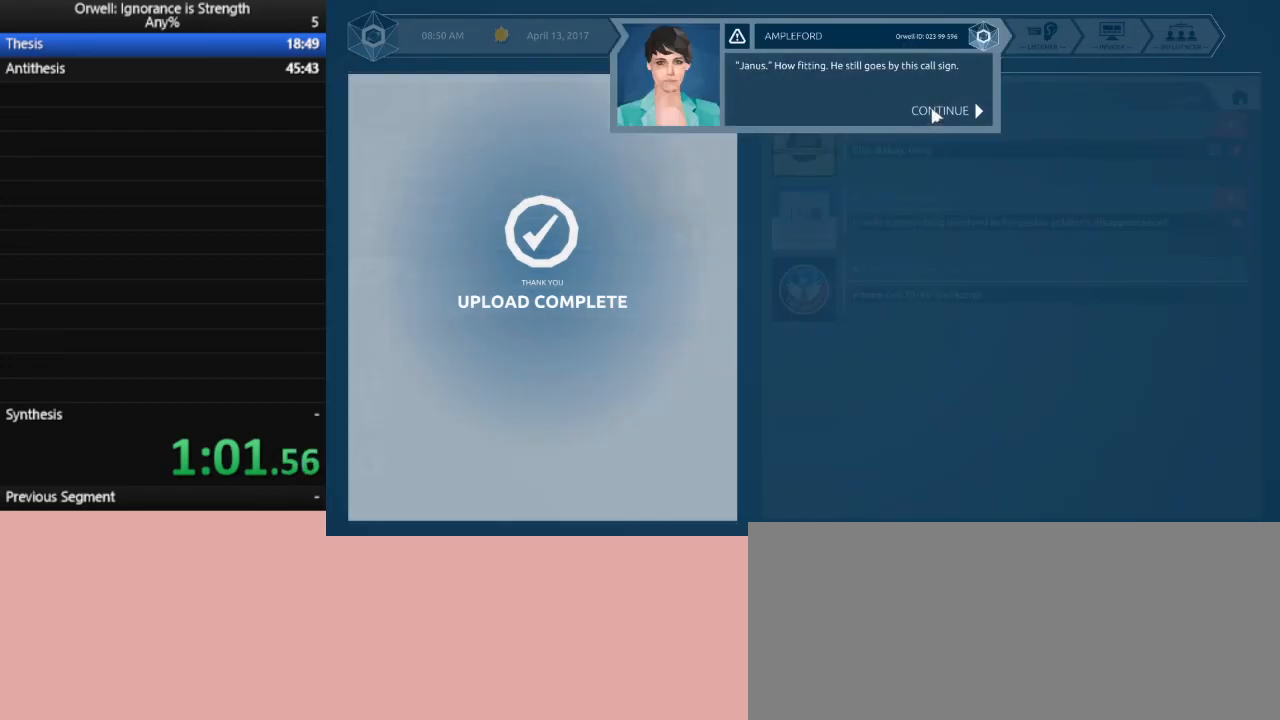
{"keys": [], "mouse": ["left"], "events": [[83, "mouse_left", "down"], [117, "mouse_left", "up"], [217, "mouse_left", "down"], [317, "mouse_left", "up"], [350, "mouse_left", "down"], [450, "mouse_left", "up"], [500, "mouse_left", "down"]]}
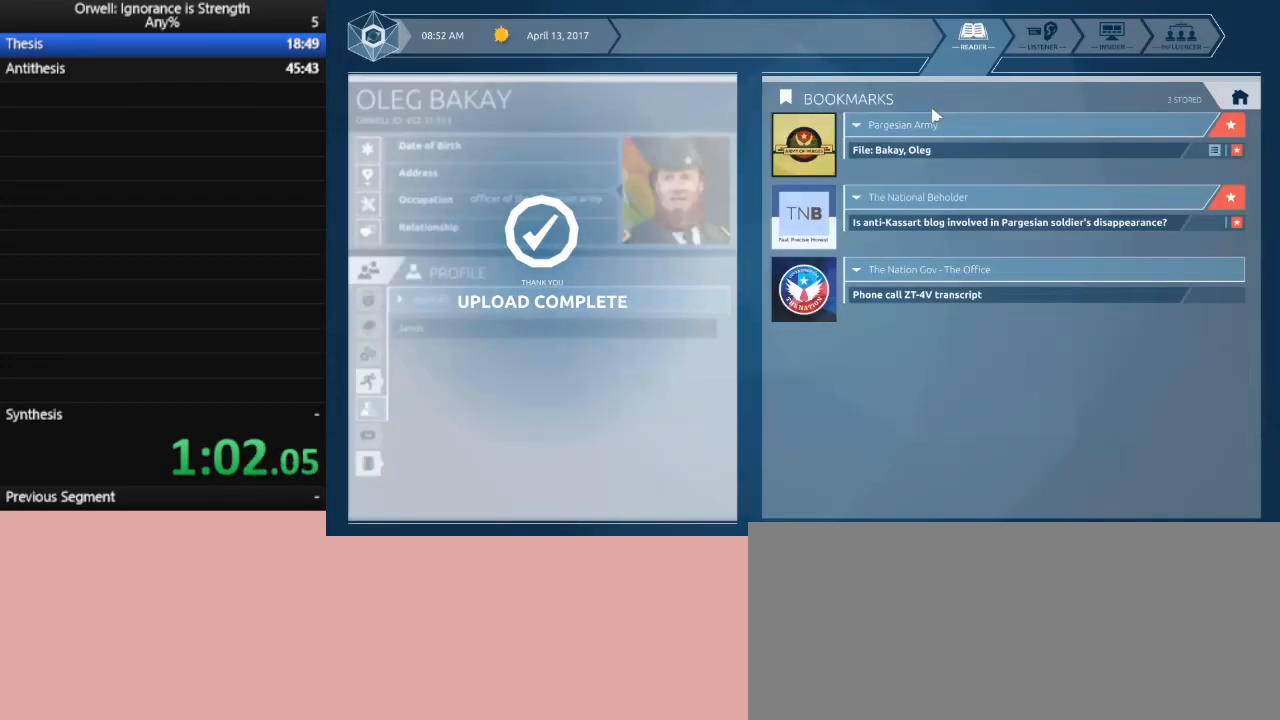
{"keys": [], "mouse": [], "events": [[50, "mouse_left", "up"]]}
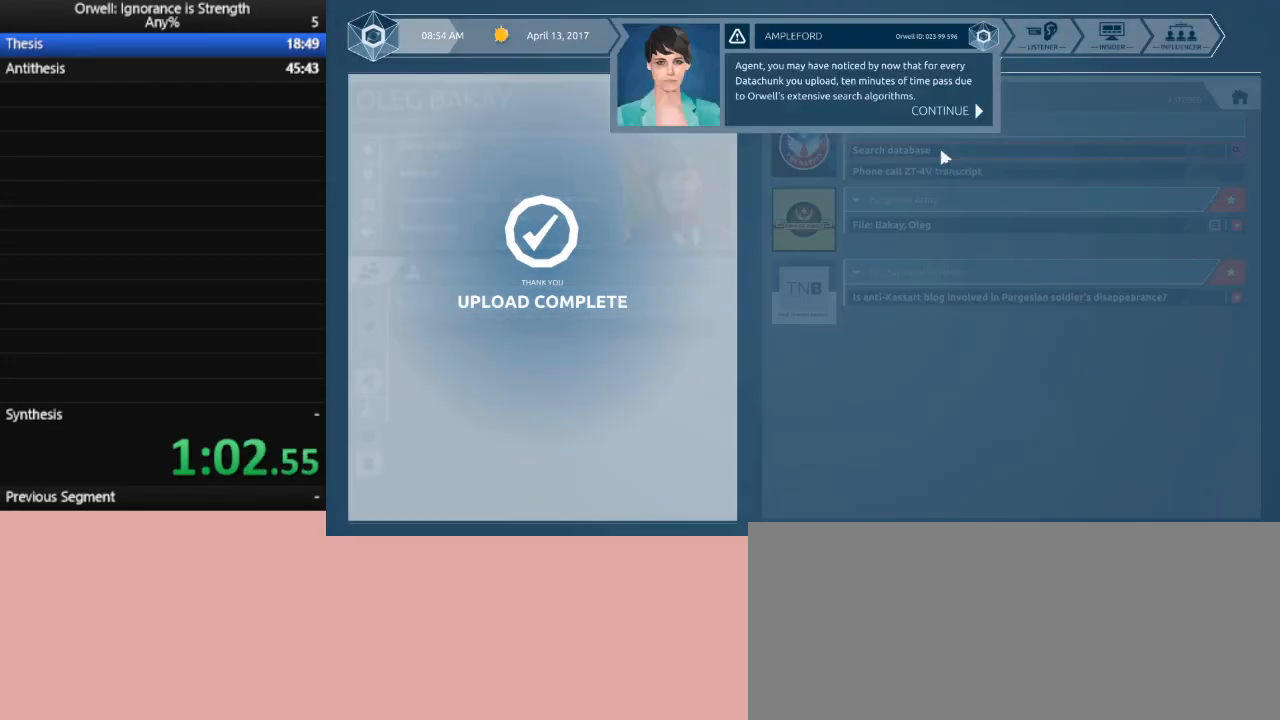
{"keys": [], "mouse": [], "events": [[433, "mouse_left", "down"], [483, "mouse_left", "up"]]}
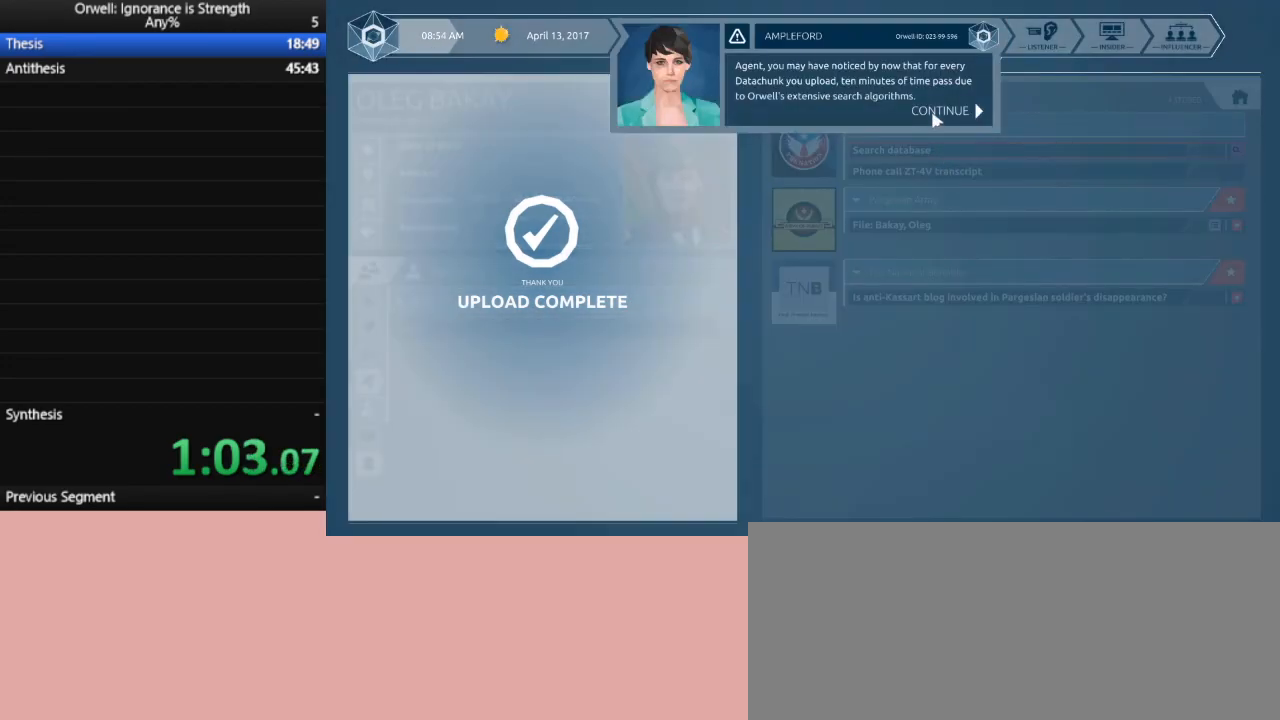
{"keys": [], "mouse": [], "events": [[67, "mouse_left", "down"], [117, "mouse_left", "up"], [217, "mouse_left", "down"], [267, "mouse_left", "up"]]}
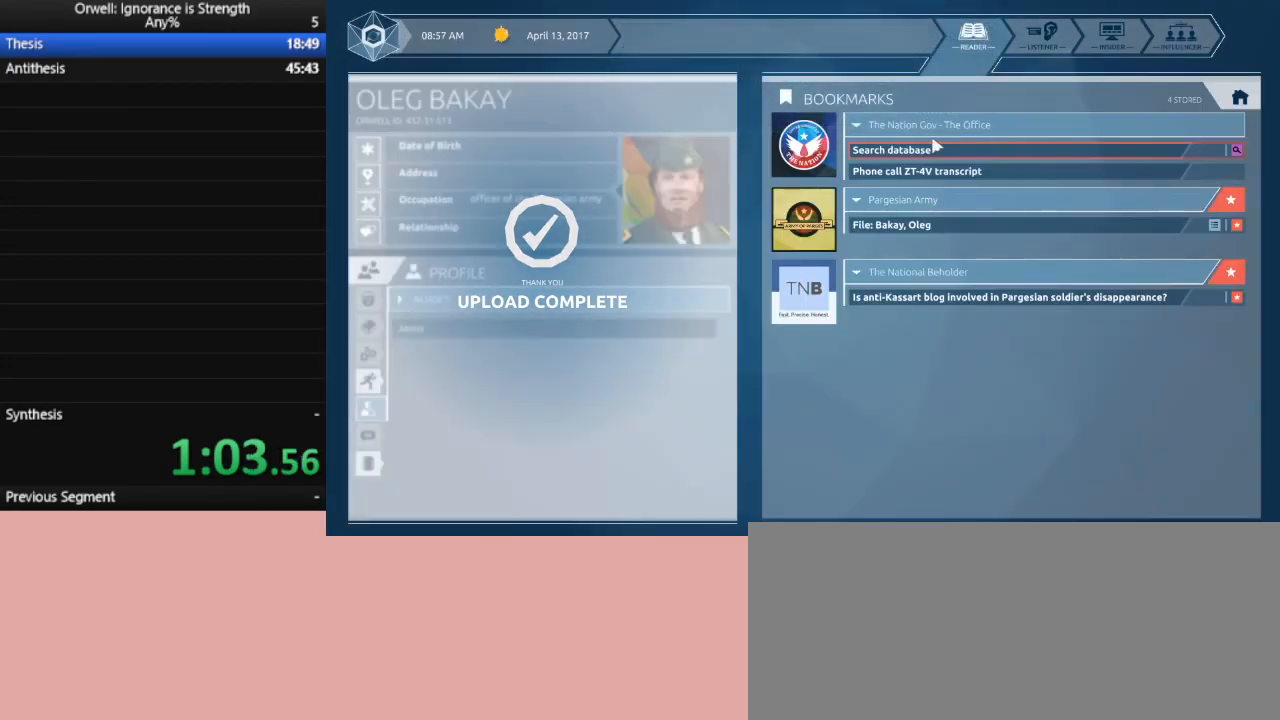
{"keys": [], "mouse": [], "events": [[83, "mouse_left", "down"], [183, "mouse_left", "up"], [317, "mouse_left", "down"], [417, "mouse_left", "up"]]}
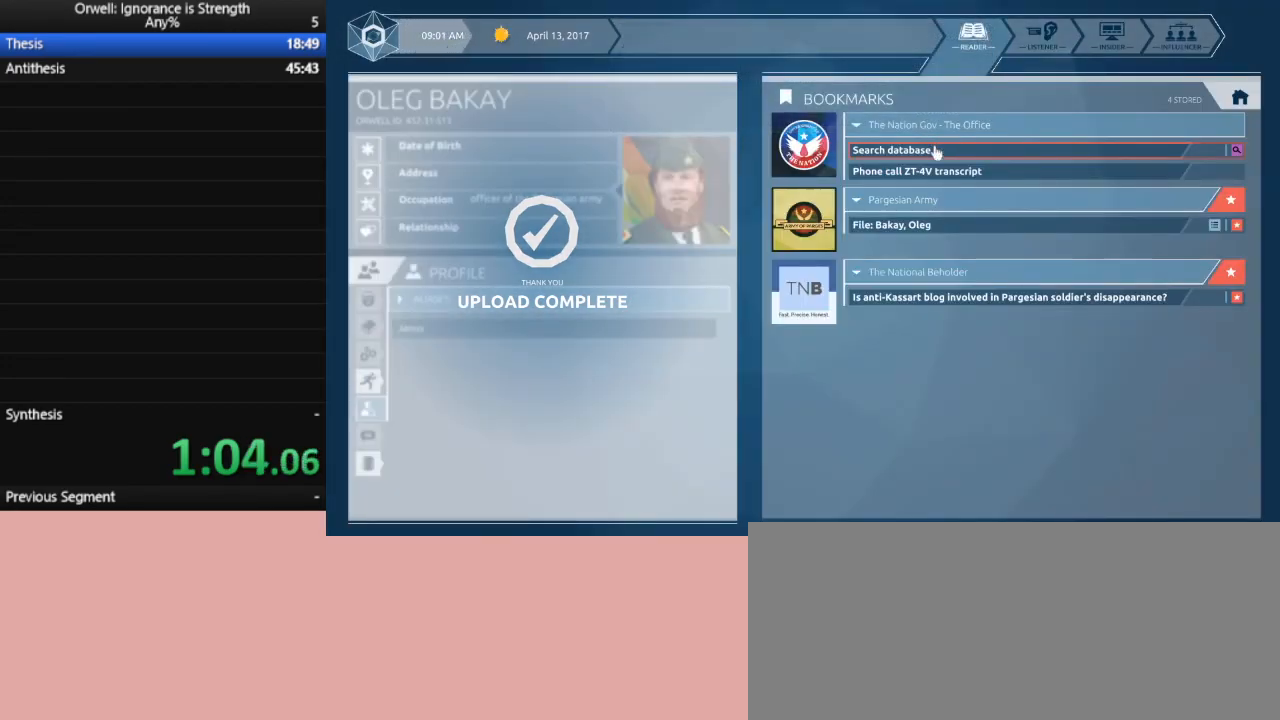
{"keys": [], "mouse": [], "events": [[67, "mouse_left", "down"], [150, "mouse_left", "up"]]}
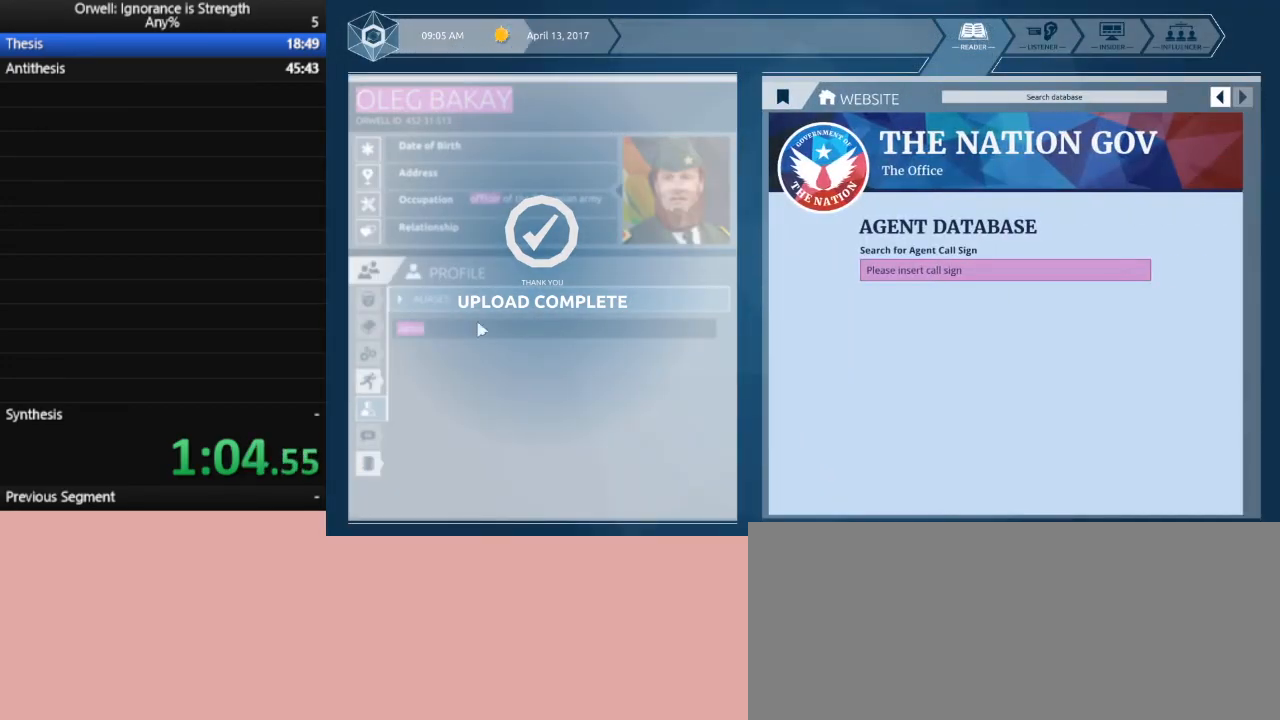
{"keys": [], "mouse": ["left"], "events": [[450, "mouse_left", "down"]]}
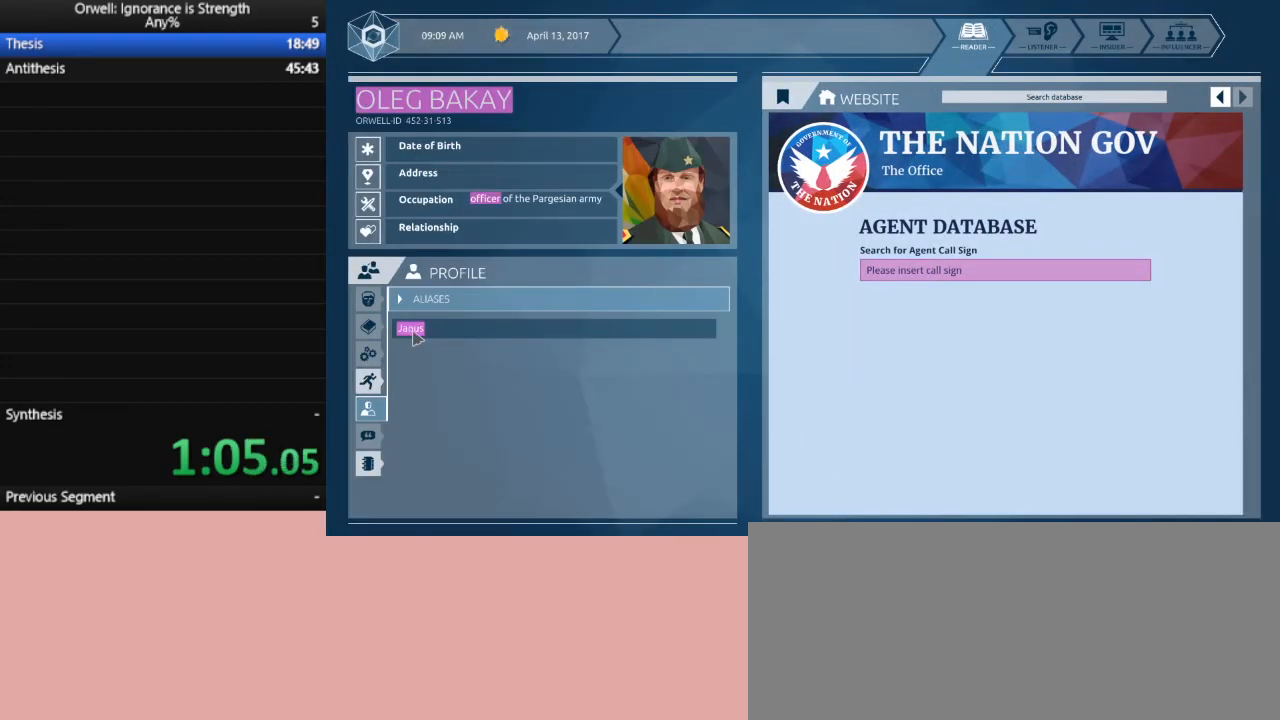
{"keys": [], "mouse": ["left"], "events": []}
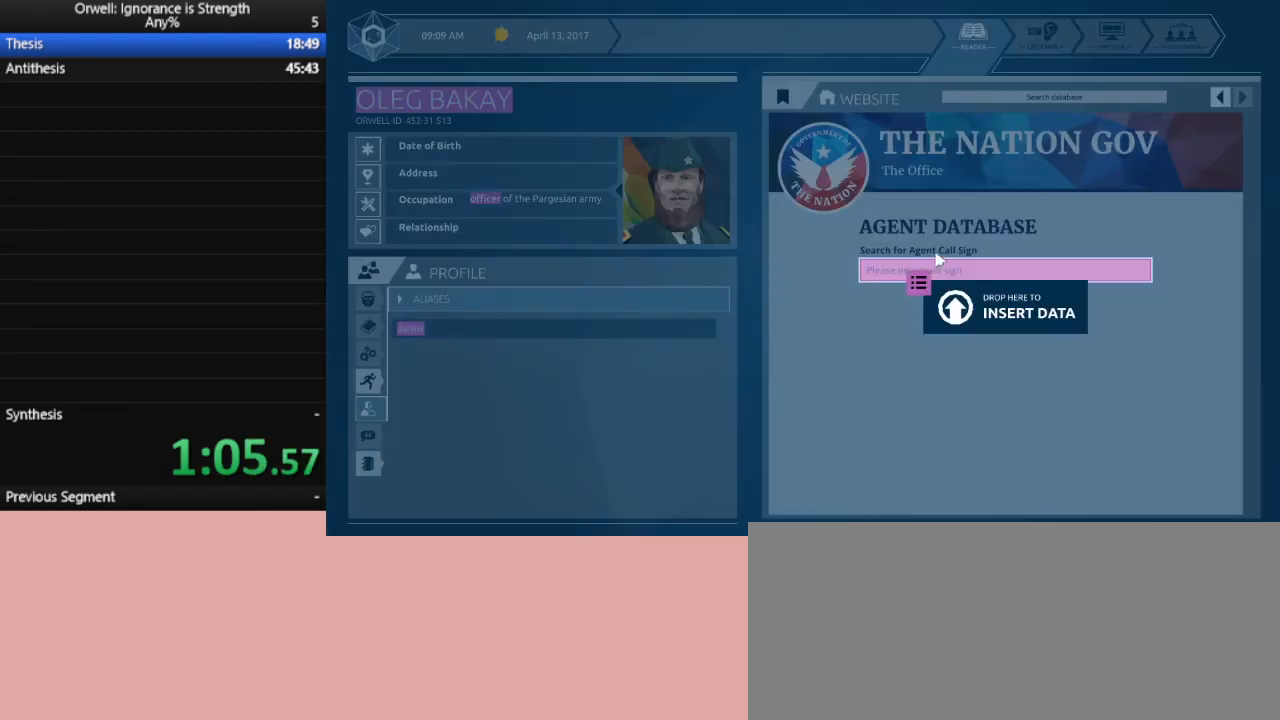
{"keys": [], "mouse": [], "events": [[483, "mouse_left", "up"]]}
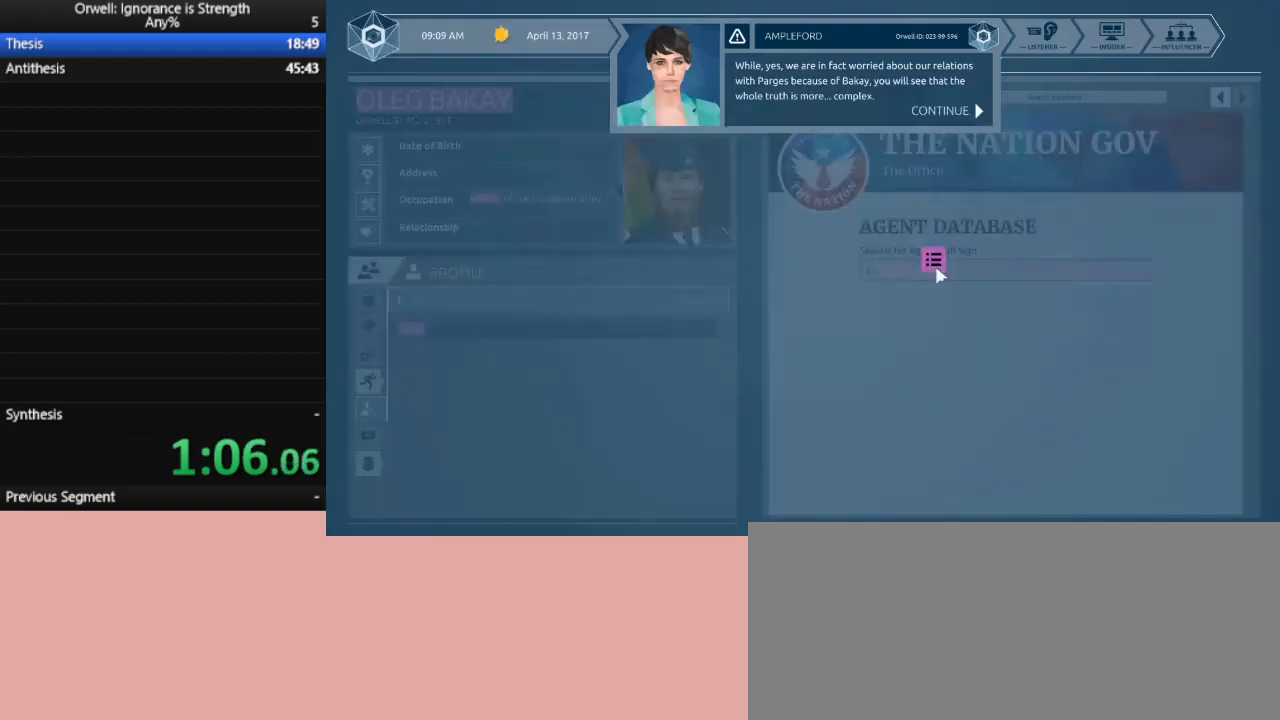
{"keys": [], "mouse": [], "events": []}
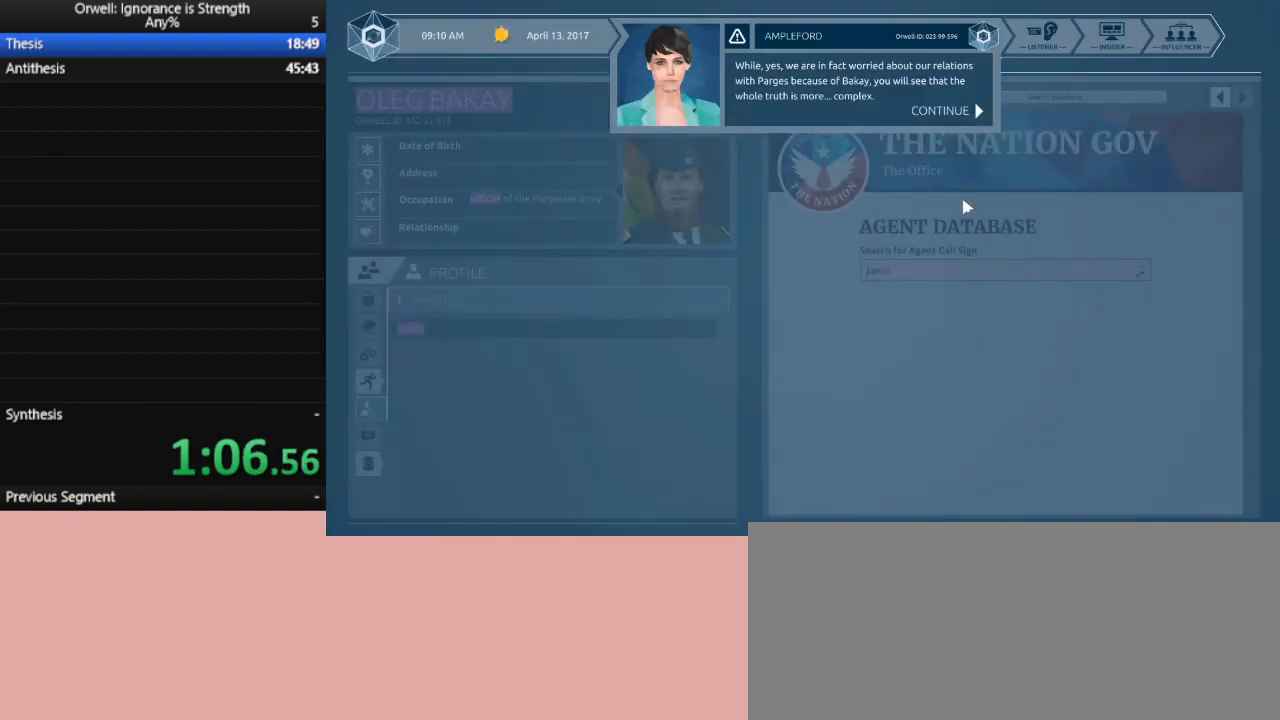
{"keys": [], "mouse": ["left"], "events": [[283, "mouse_left", "down"], [367, "mouse_left", "up"], [467, "mouse_left", "down"]]}
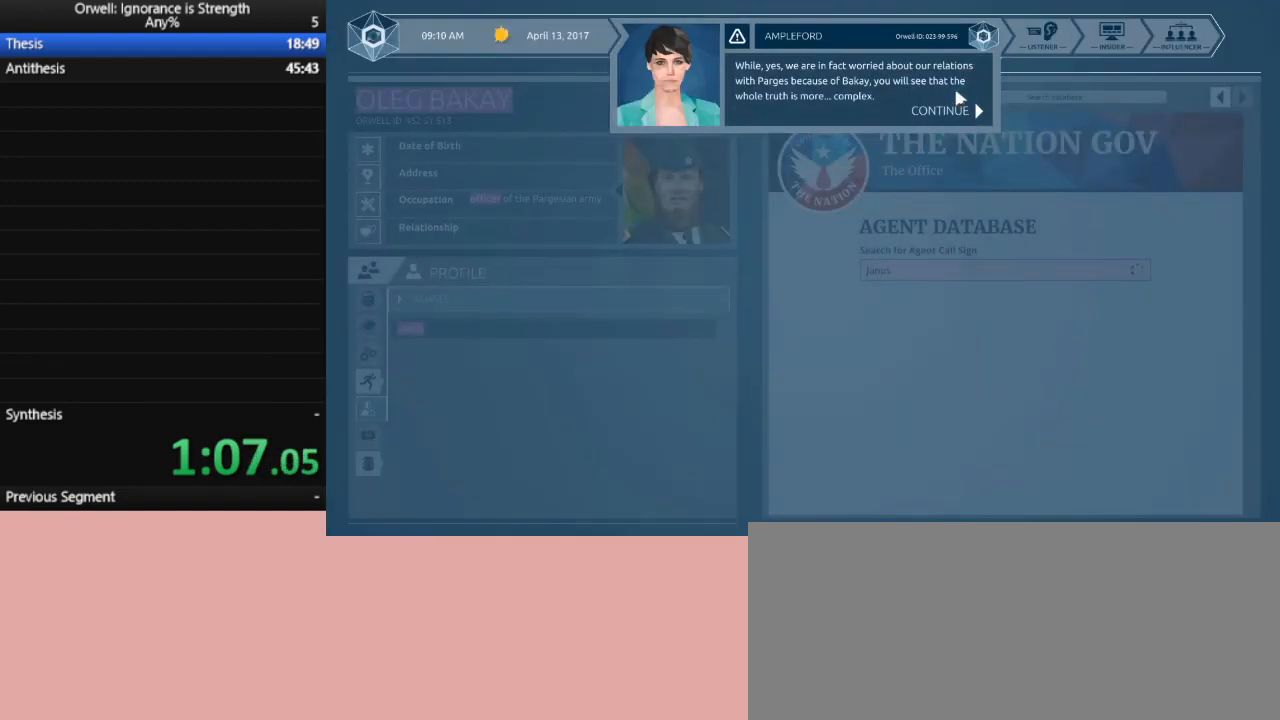
{"keys": [], "mouse": [], "events": [[17, "mouse_left", "up"], [67, "mouse_left", "down"], [150, "mouse_left", "up"], [250, "mouse_left", "down"], [300, "mouse_left", "up"], [333, "mouse_left", "down"], [433, "mouse_left", "up"]]}
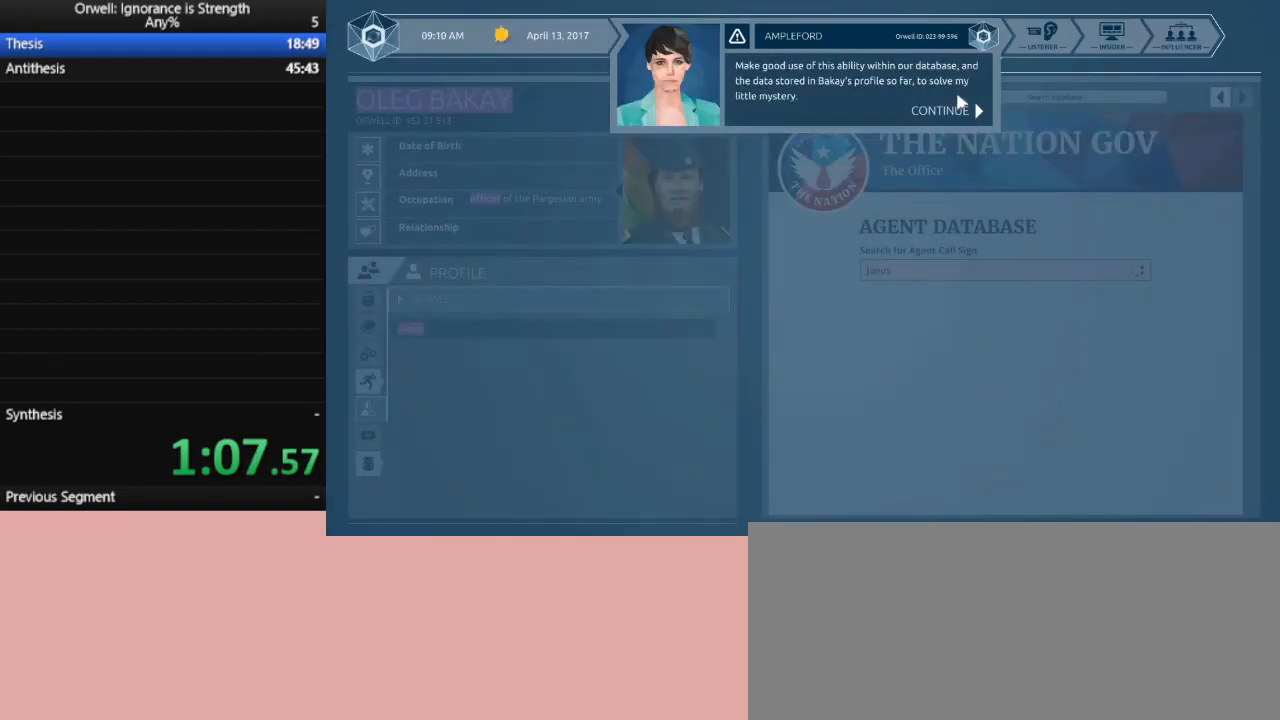
{"keys": [], "mouse": [], "events": [[33, "mouse_left", "down"], [83, "mouse_left", "up"], [167, "mouse_left", "down"], [267, "mouse_left", "up"], [317, "mouse_left", "down"], [350, "mouse_left", "up"]]}
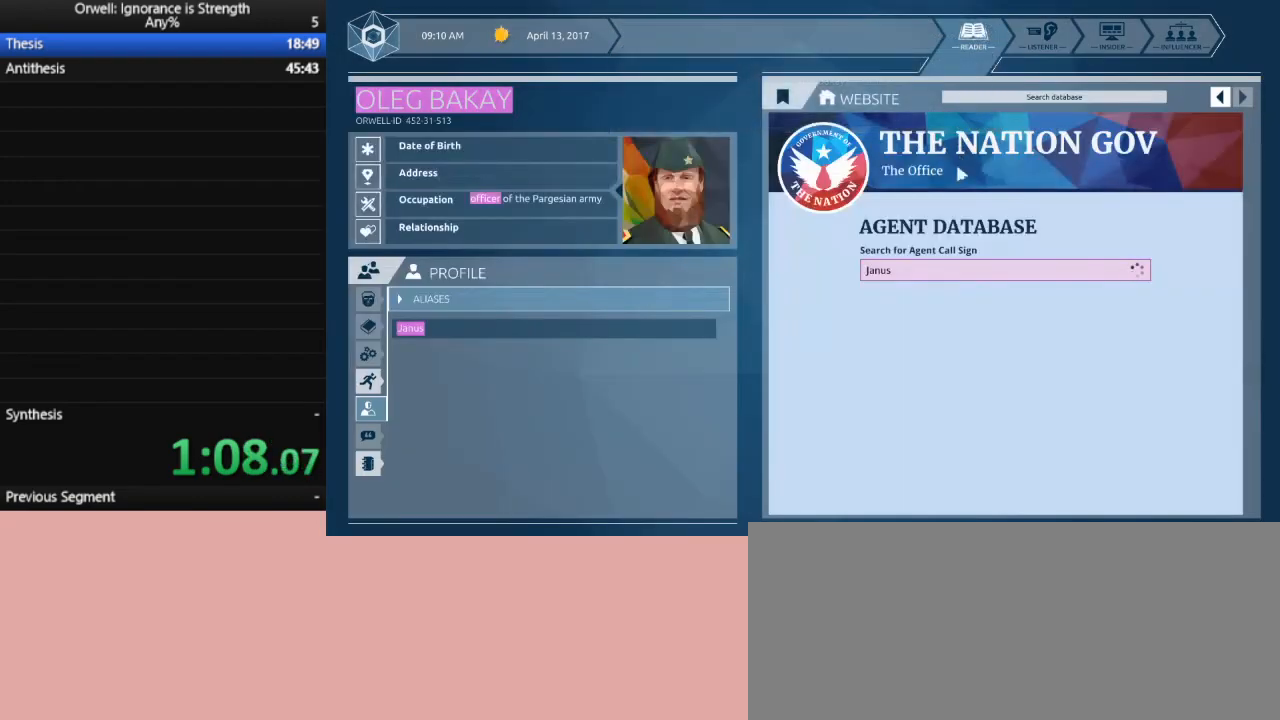
{"keys": [], "mouse": [], "events": []}
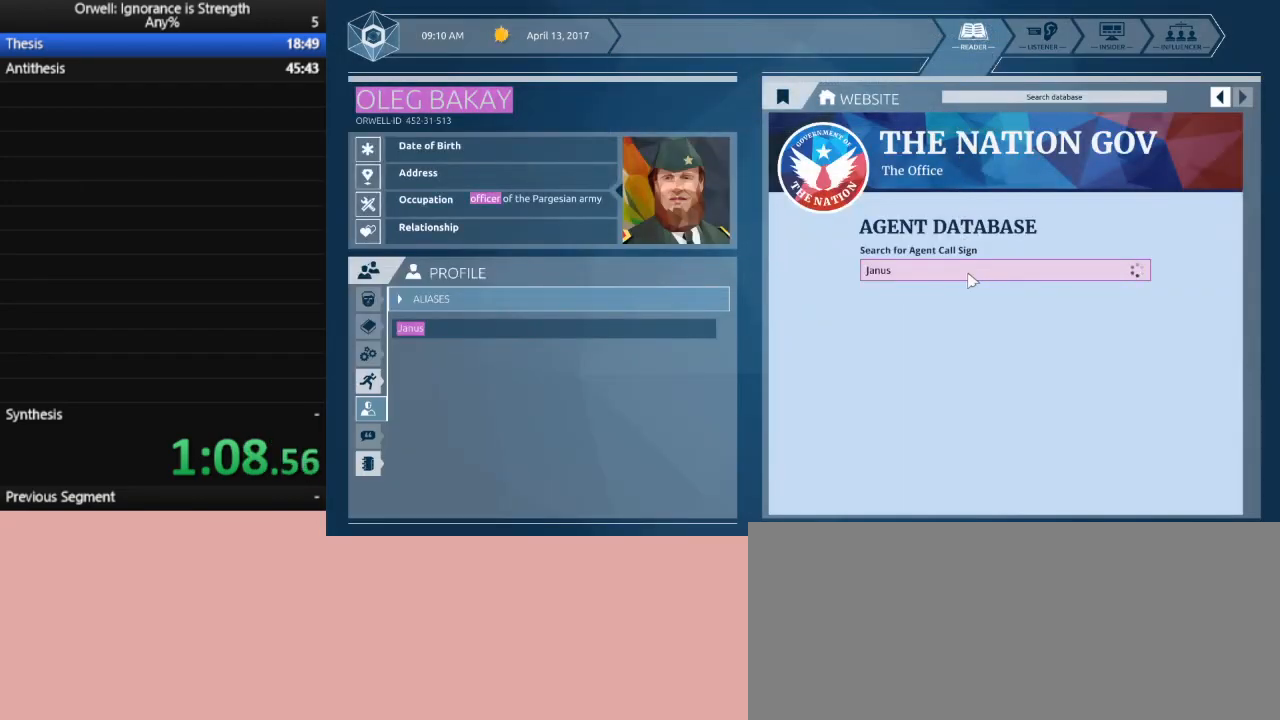
{"keys": [], "mouse": [], "events": []}
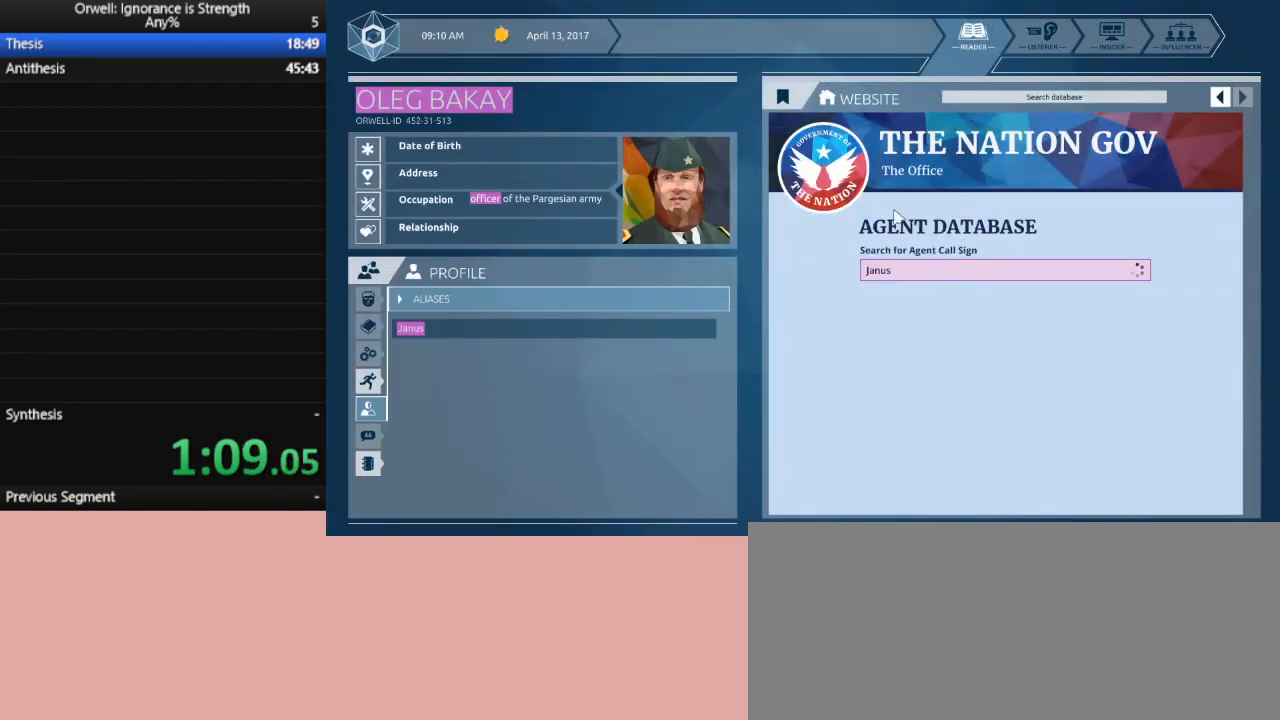
{"keys": [], "mouse": [], "events": []}
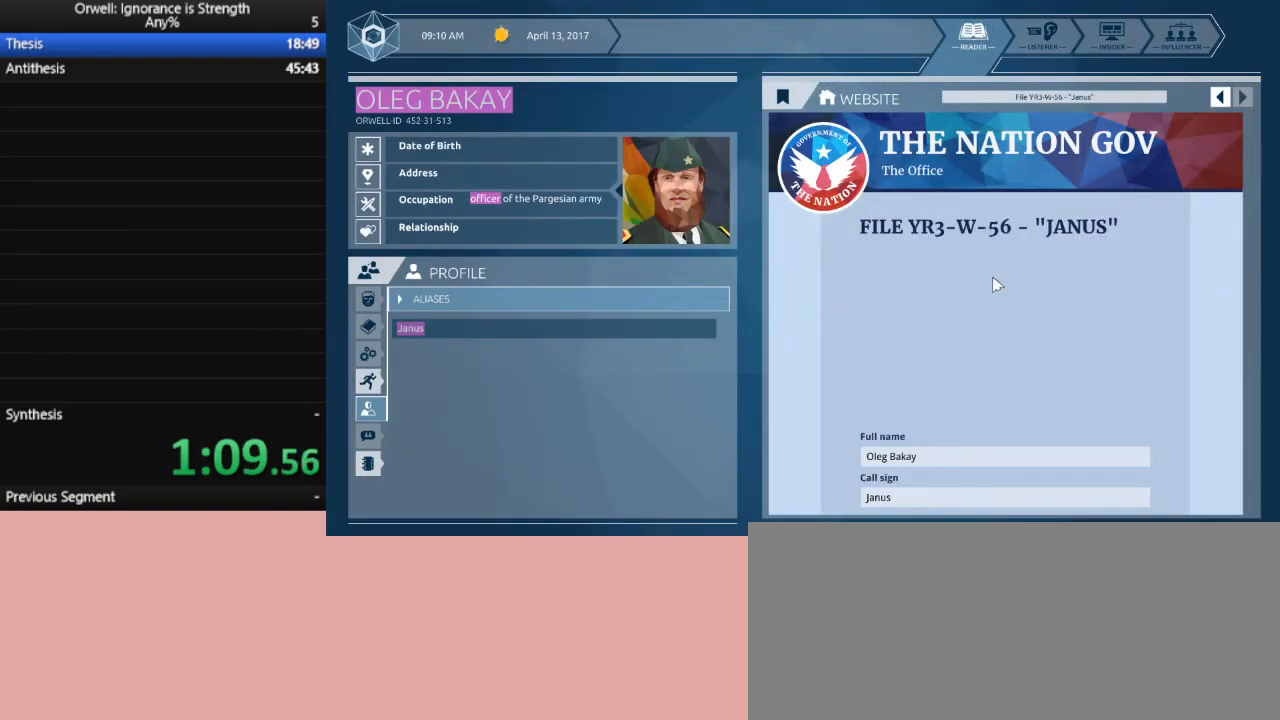
{"keys": [], "mouse": [], "events": []}
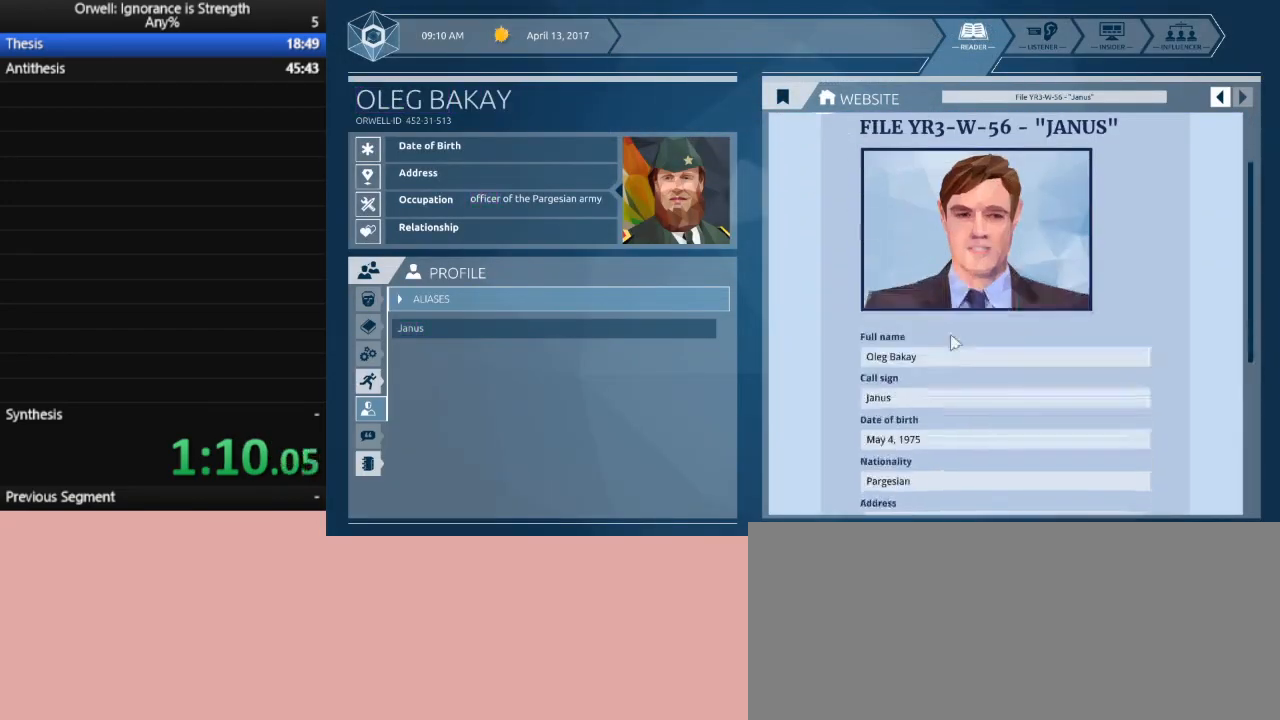
{"keys": [], "mouse": [], "events": []}
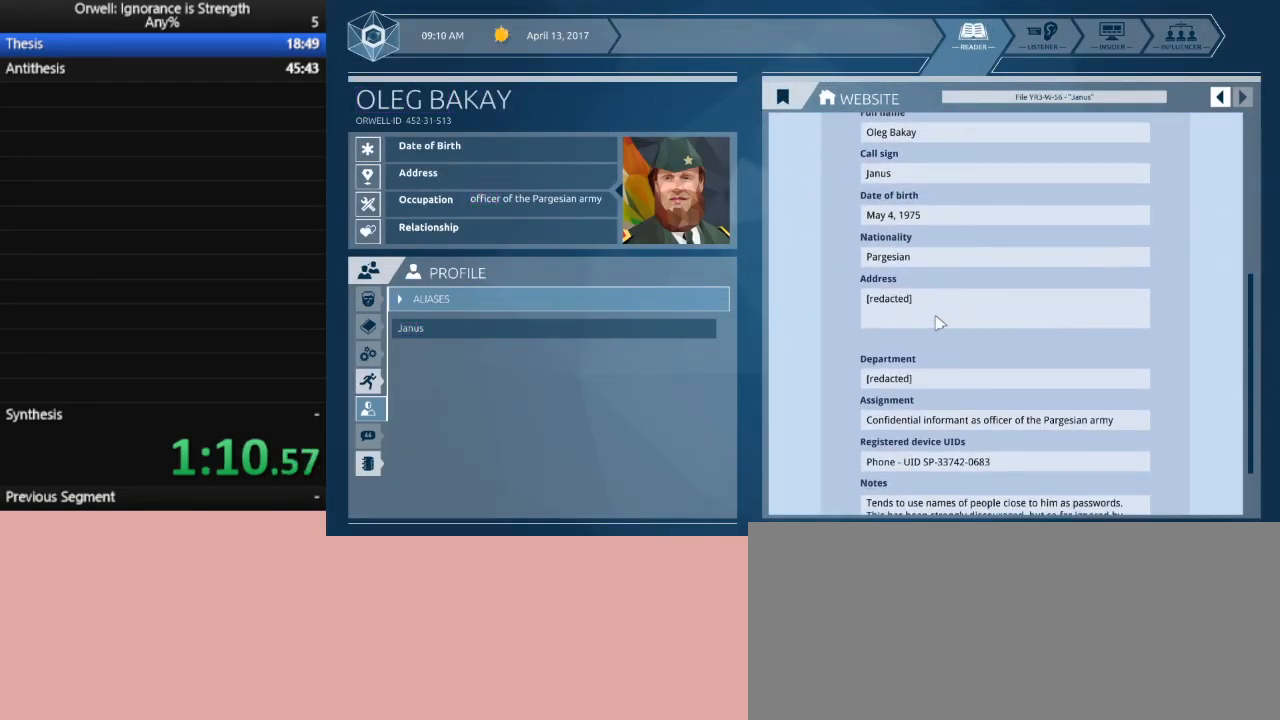
{"keys": [], "mouse": [], "events": []}
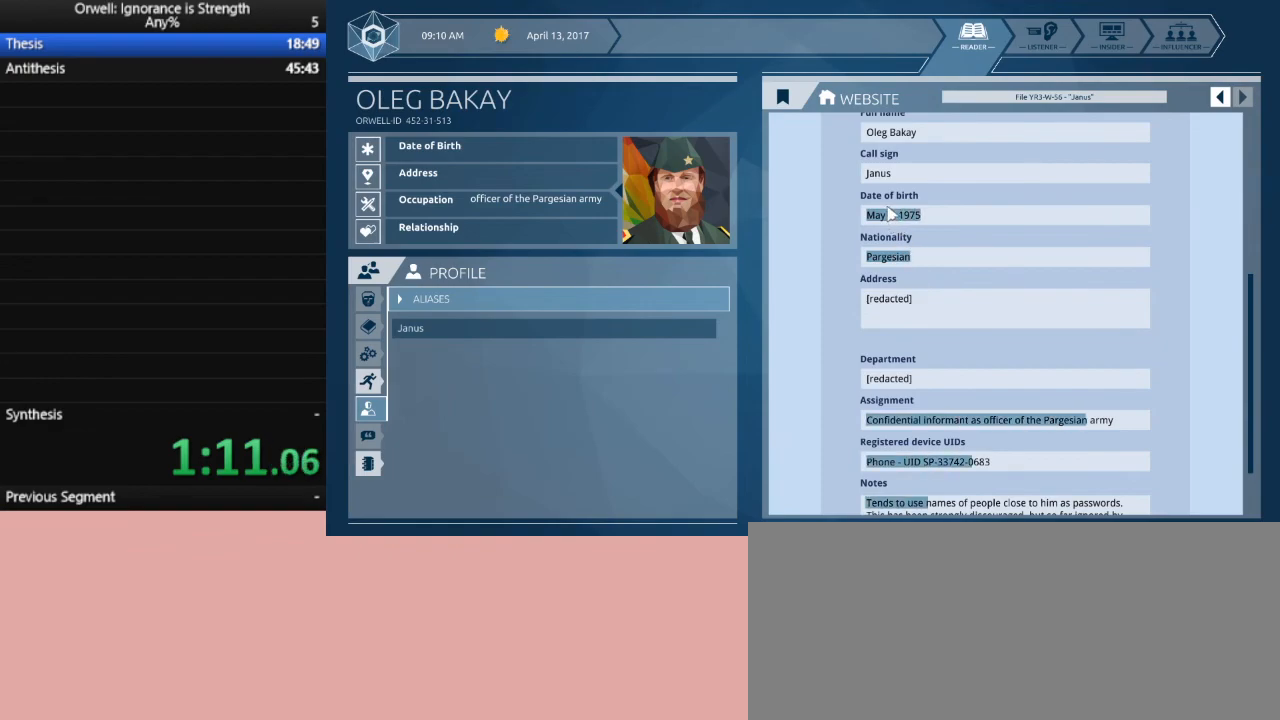
{"keys": [], "mouse": [], "events": [[50, "mouse_left", "down"], [467, "mouse_left", "up"]]}
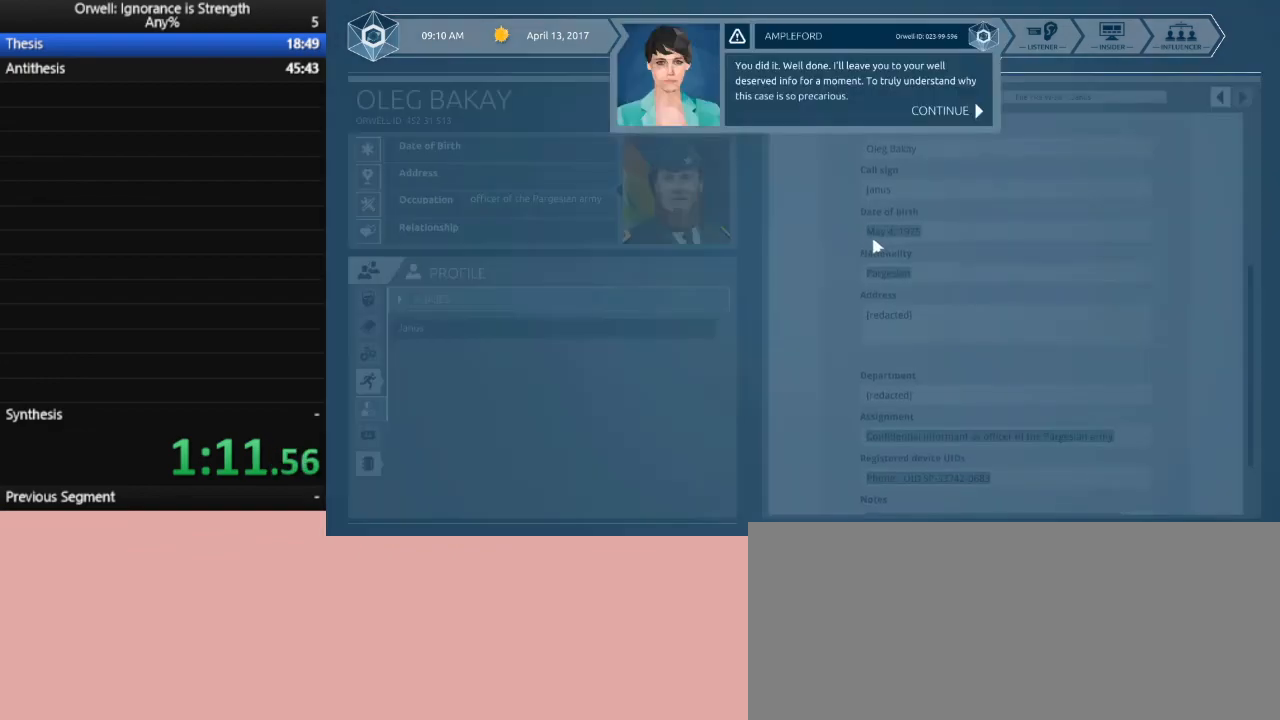
{"keys": [], "mouse": ["left"], "events": [[483, "mouse_left", "down"]]}
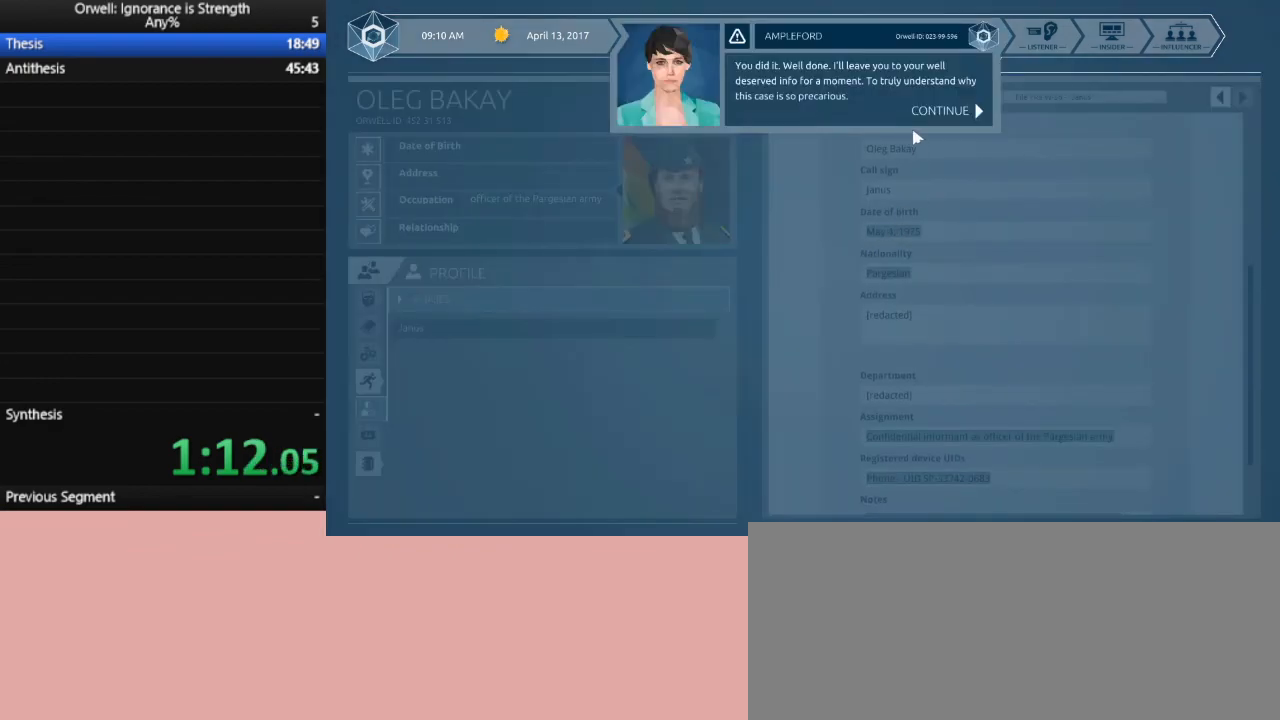
{"keys": [], "mouse": ["left"], "events": [[67, "mouse_left", "up"], [167, "mouse_left", "down"], [267, "mouse_left", "up"], [350, "mouse_left", "down"], [450, "mouse_left", "up"], [500, "mouse_left", "down"]]}
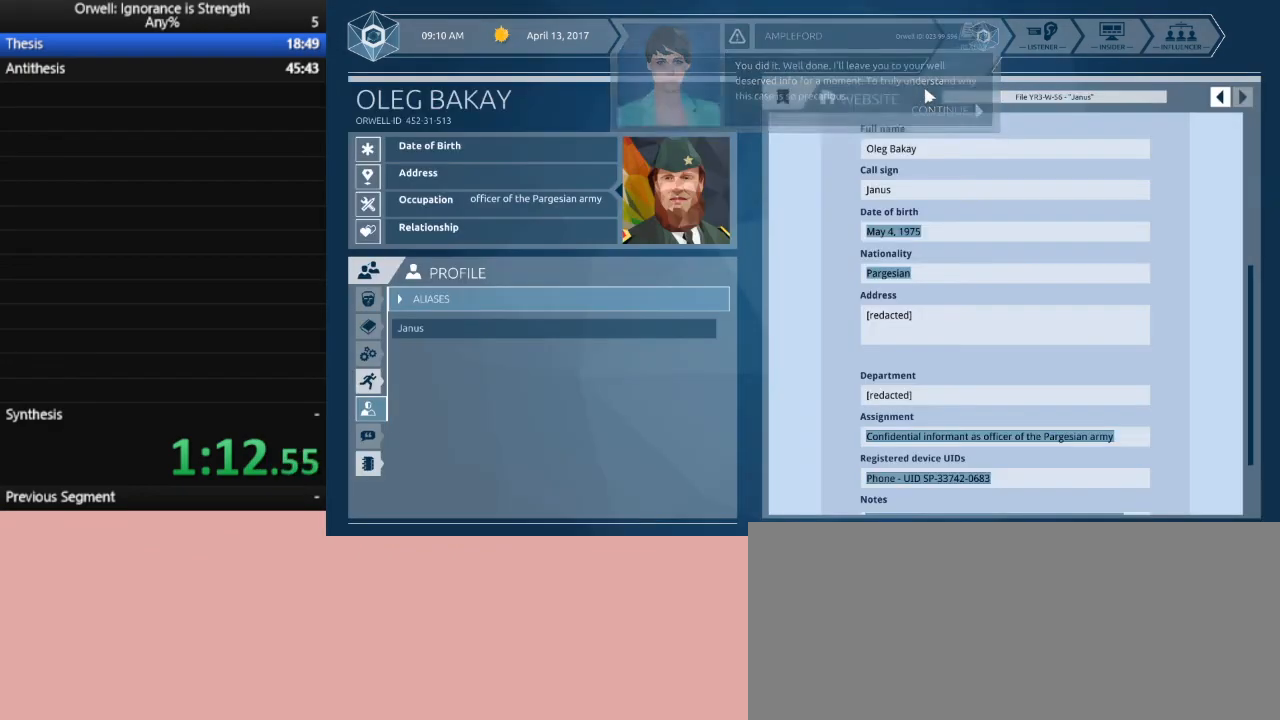
{"keys": [], "mouse": [], "events": [[83, "mouse_left", "up"], [133, "mouse_left", "down"], [183, "mouse_left", "up"]]}